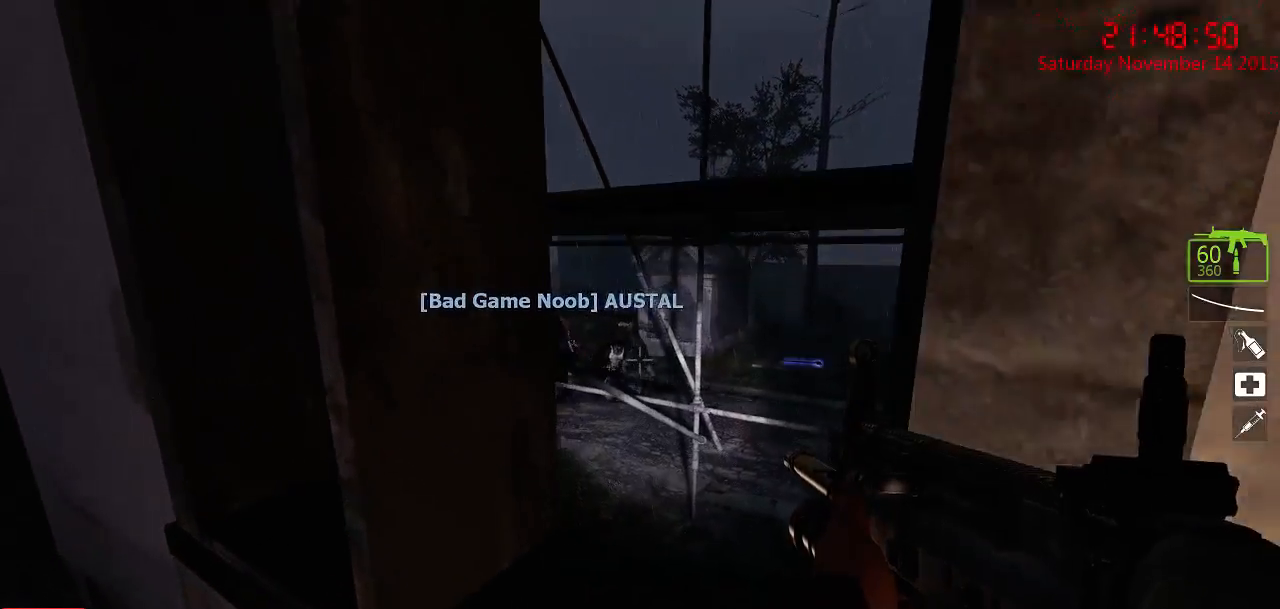
Gameplay with keyboard and mouse; each line is a JSON object with the keys and mouse buttons held at the frame after it. "events" lists presses ("down") and releases ("up") of "1", "2", "3", "4", "5", "a", "c", "caps_lock", "ctrl", "d", "e", "f", "g", "q", "r", "s", "shift", "space", "tab", "w", "x", "z", "mouse_left" and "mouse_right" between this image and that frame as [ms after this image, input, new state], when the widget could be followed in between. "mouse_left", "mouse_right" = the "left", "right" buttons of the "mouse" list. No other keys are recorded. Mouse movement is not recorded.
{"keys": ["ctrl"], "mouse": ["left"], "events": [[50, "d", "up"], [84, "w", "up"], [367, "mouse_left", "down"]]}
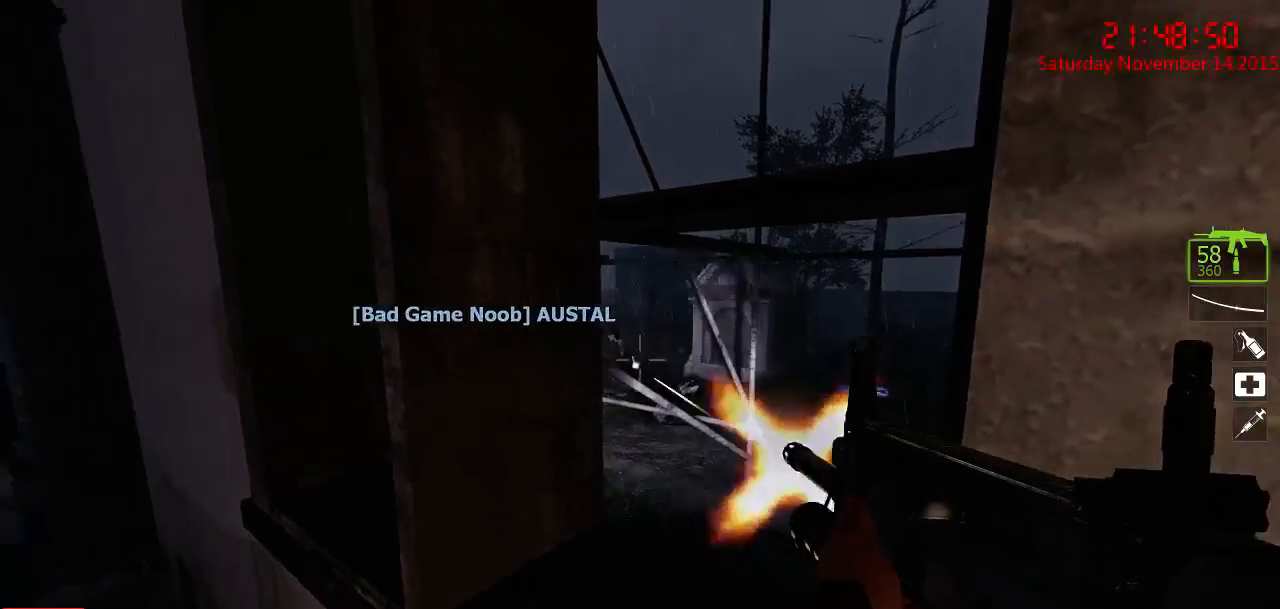
{"keys": ["ctrl"], "mouse": [], "events": [[100, "mouse_left", "up"], [200, "d", "down"], [200, "mouse_left", "down"], [417, "mouse_left", "up"], [484, "d", "up"]]}
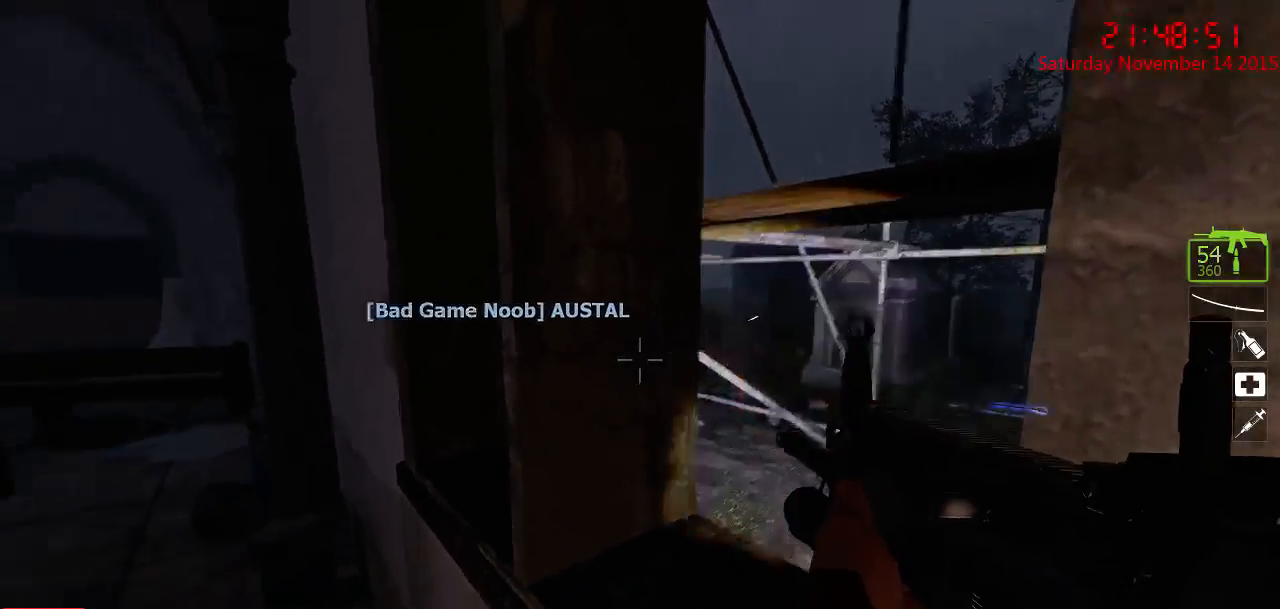
{"keys": [], "mouse": [], "events": [[50, "s", "down"], [100, "a", "down"], [100, "ctrl", "up"], [467, "a", "up"], [467, "s", "up"]]}
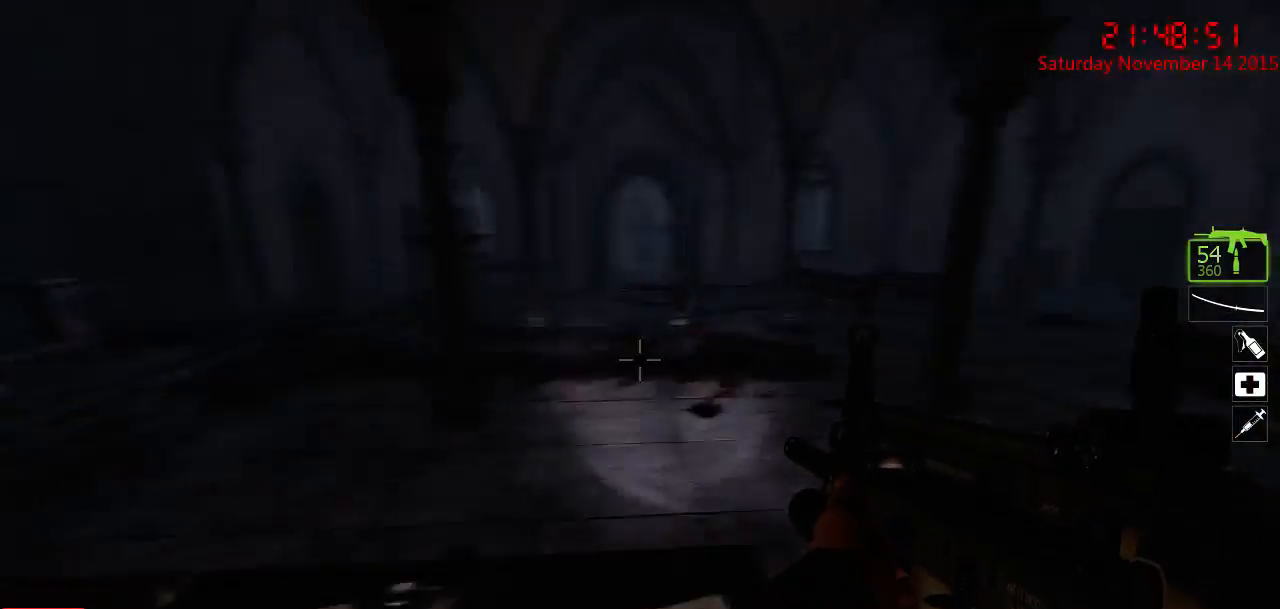
{"keys": [], "mouse": [], "events": []}
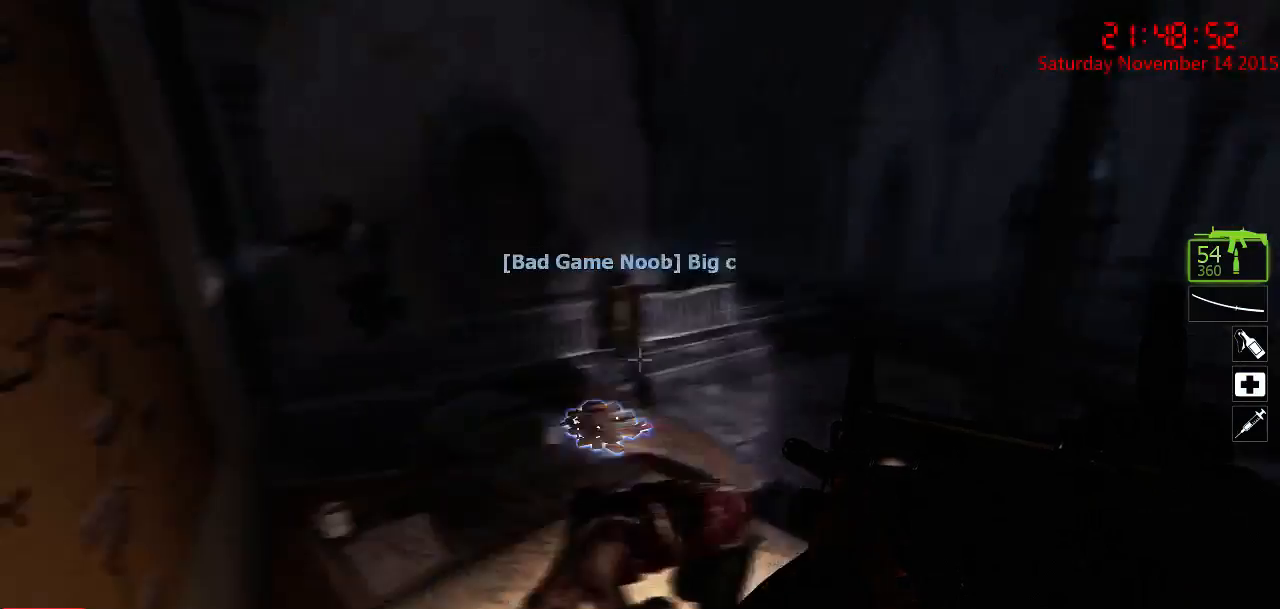
{"keys": [], "mouse": [], "events": [[50, "w", "down"], [300, "w", "up"]]}
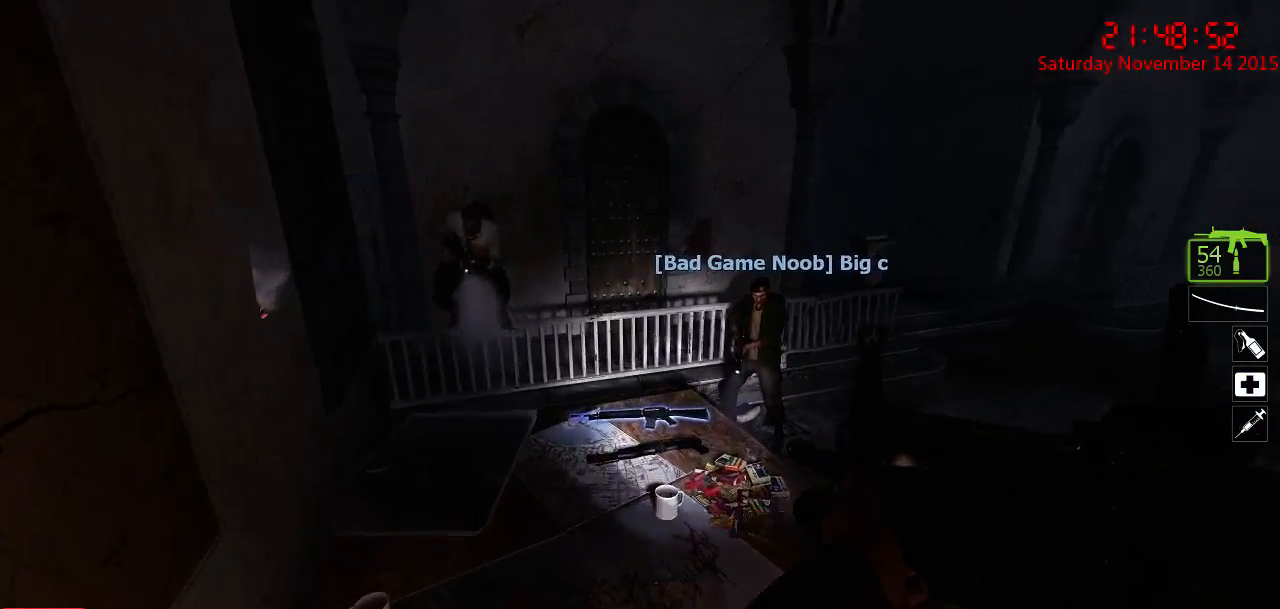
{"keys": ["w"], "mouse": [], "events": [[234, "w", "down"]]}
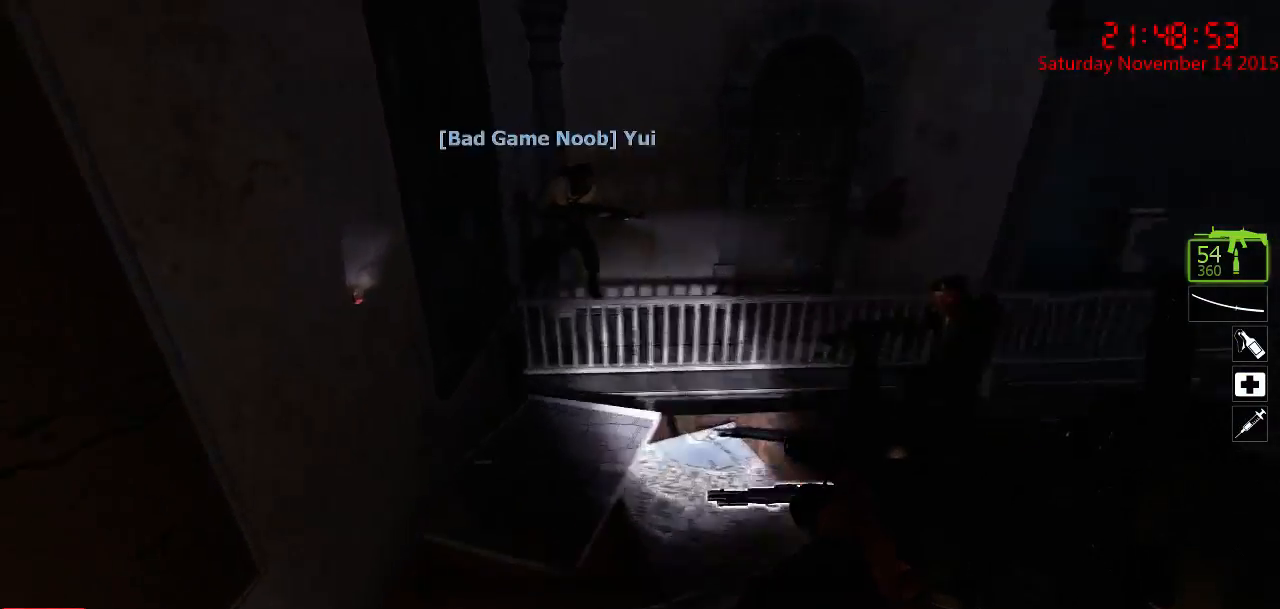
{"keys": [], "mouse": [], "events": [[150, "w", "up"], [317, "d", "down"], [400, "d", "up"]]}
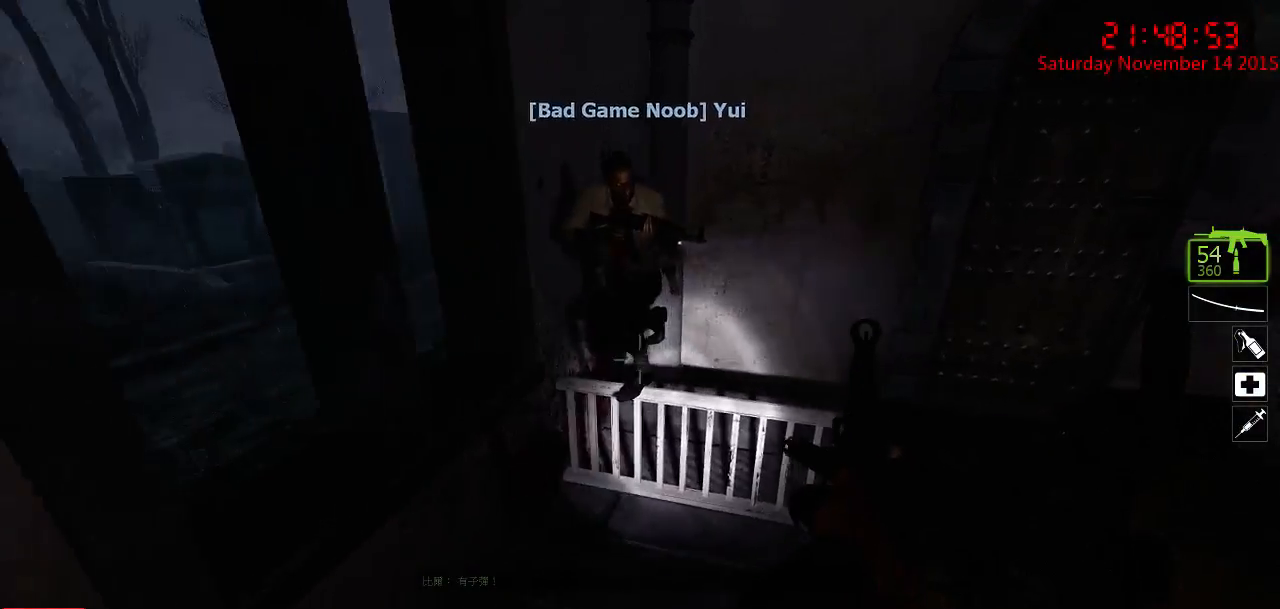
{"keys": [], "mouse": [], "events": [[67, "a", "down"], [134, "a", "up"], [234, "s", "down"], [300, "a", "down"], [400, "s", "up"], [450, "a", "up"]]}
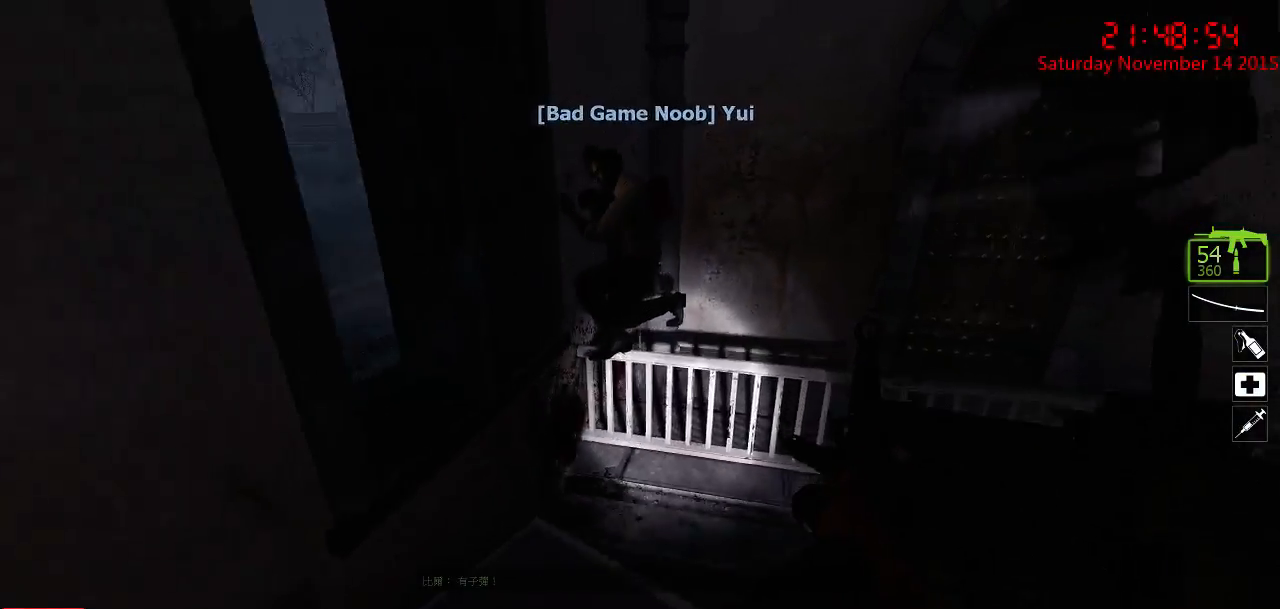
{"keys": ["w"], "mouse": [], "events": [[250, "d", "down"], [284, "w", "down"], [384, "d", "up"]]}
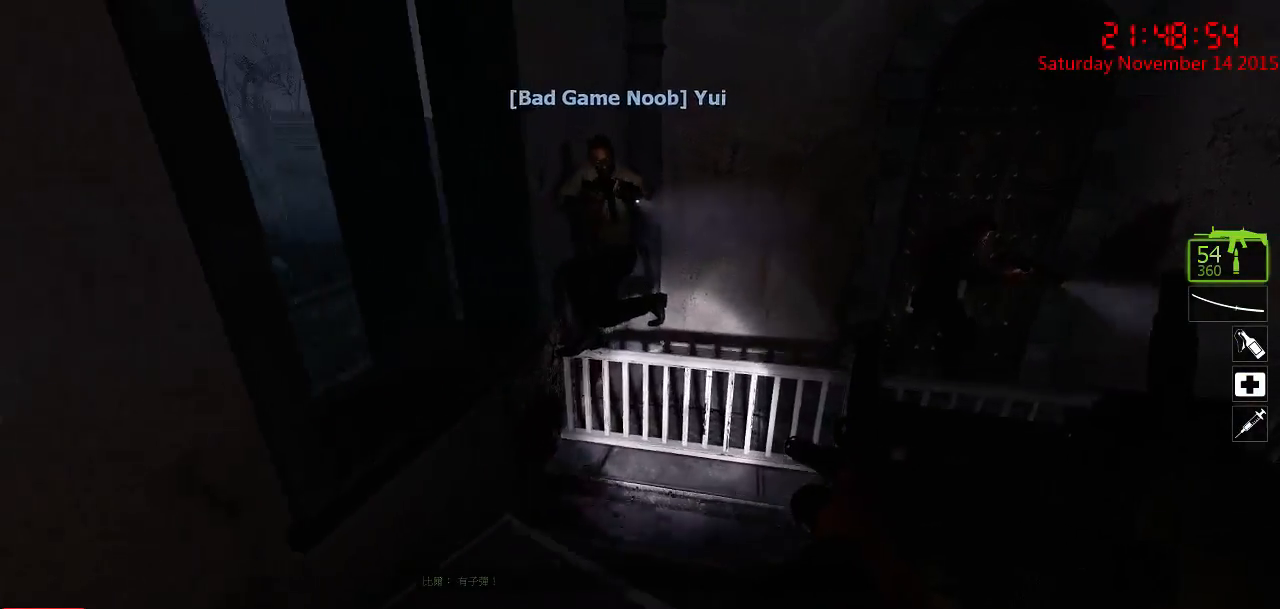
{"keys": ["a", "ctrl"], "mouse": [], "events": [[134, "space", "down"], [234, "ctrl", "down"], [234, "space", "up"], [367, "w", "up"], [484, "a", "down"]]}
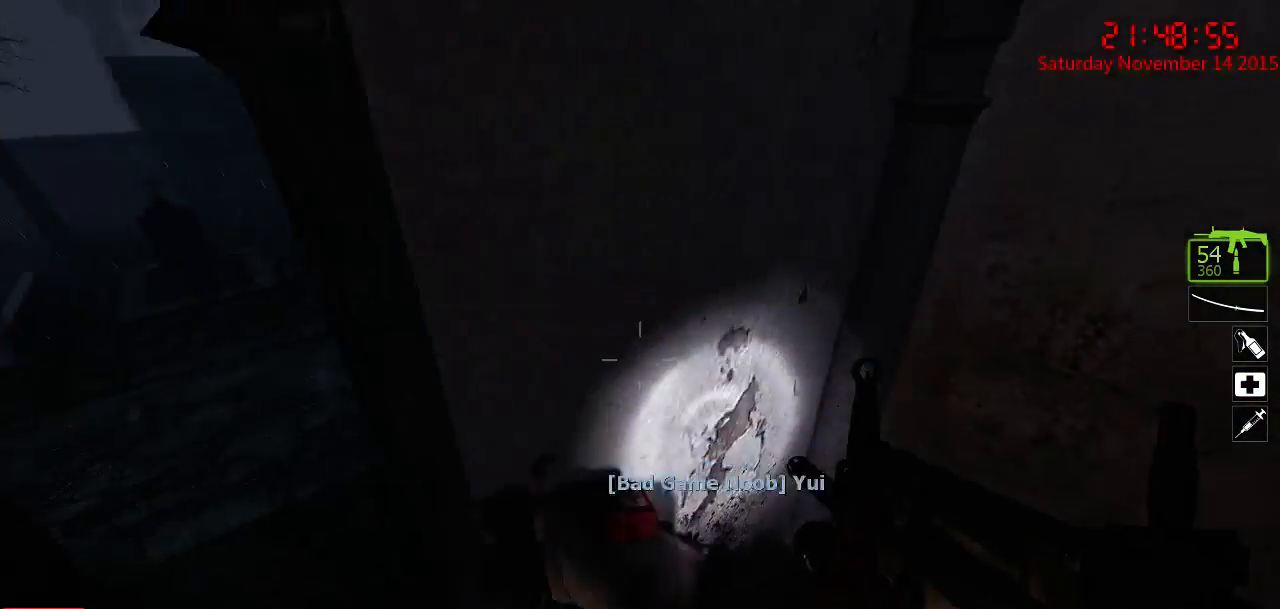
{"keys": [], "mouse": [], "events": [[17, "ctrl", "up"], [150, "s", "down"], [250, "a", "up"], [250, "s", "up"]]}
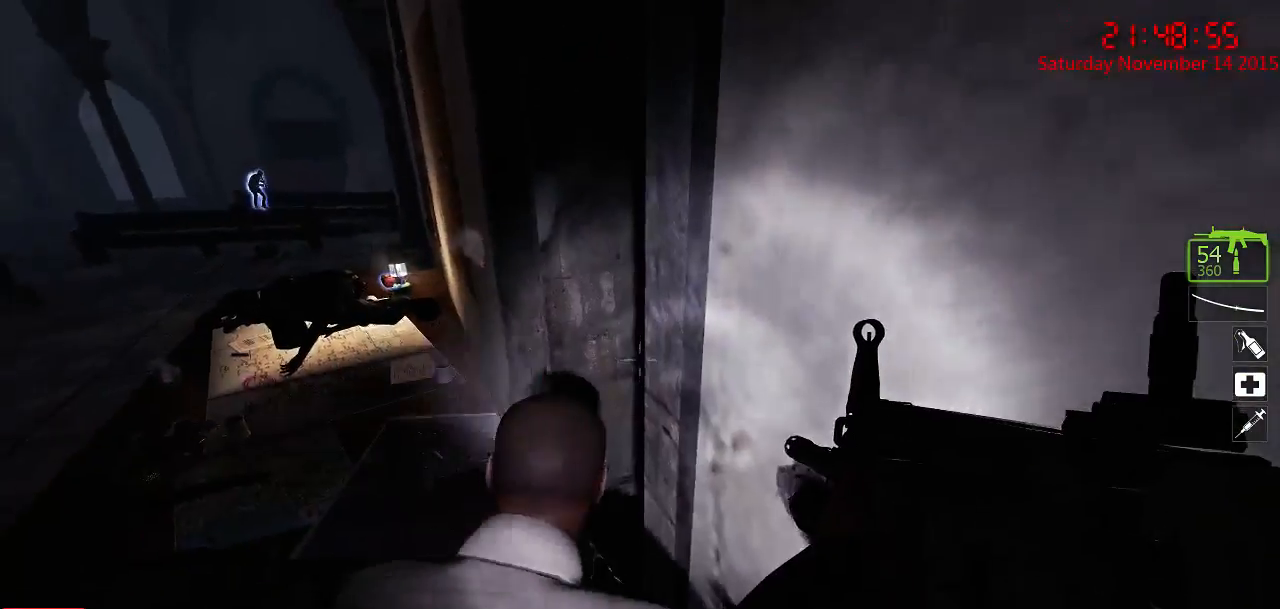
{"keys": ["a"], "mouse": [], "events": [[250, "a", "down"]]}
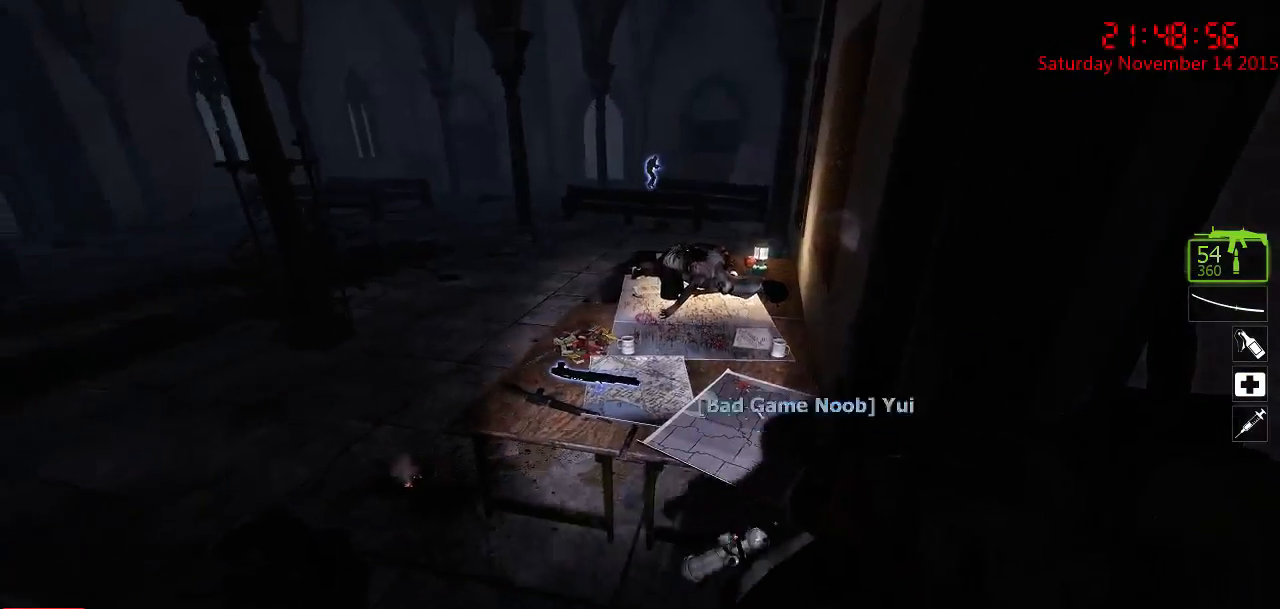
{"keys": ["w"], "mouse": [], "events": [[17, "a", "up"], [267, "w", "down"]]}
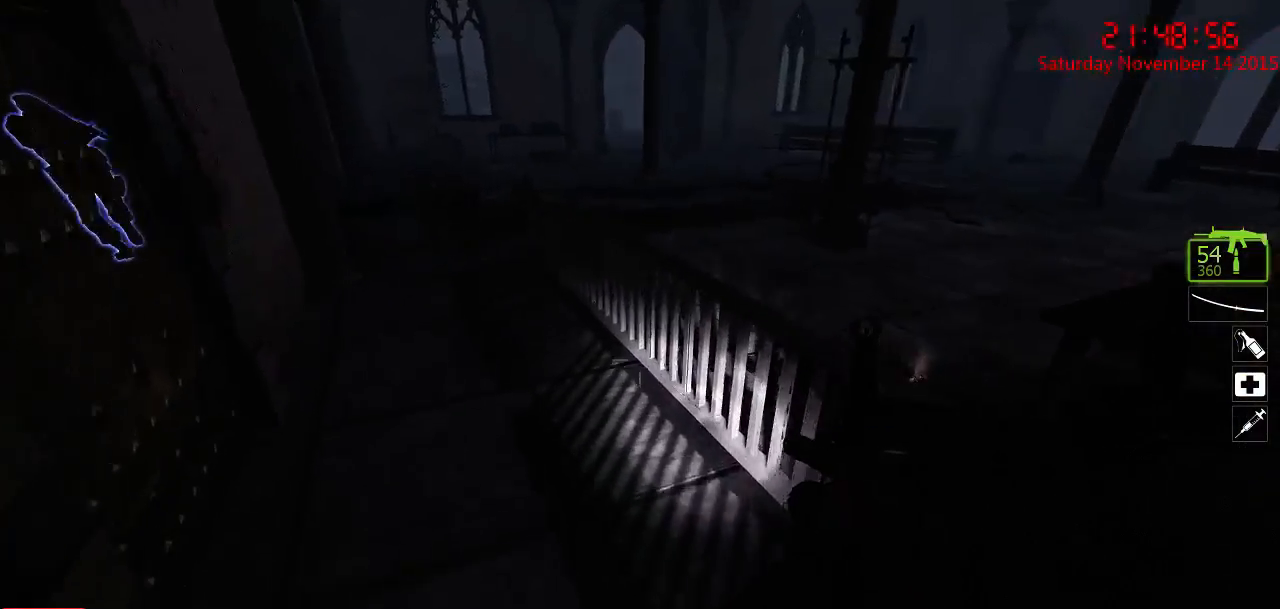
{"keys": ["r"], "mouse": [], "events": [[100, "w", "up"], [384, "r", "down"]]}
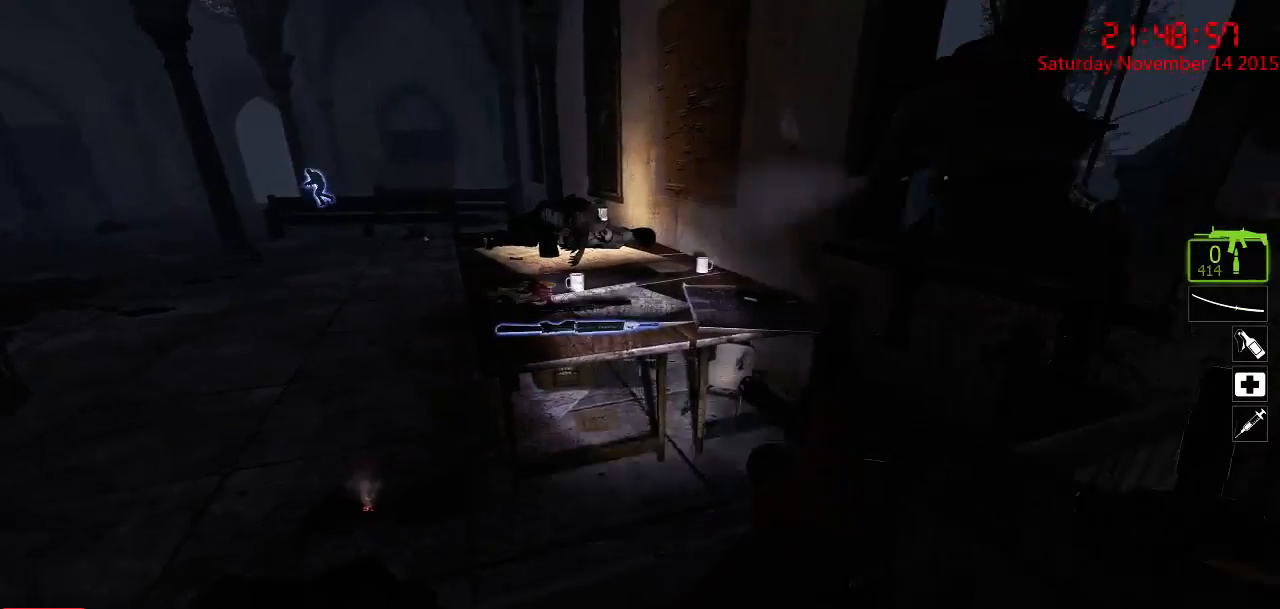
{"keys": [], "mouse": [], "events": [[17, "r", "up"], [150, "w", "down"], [334, "w", "up"]]}
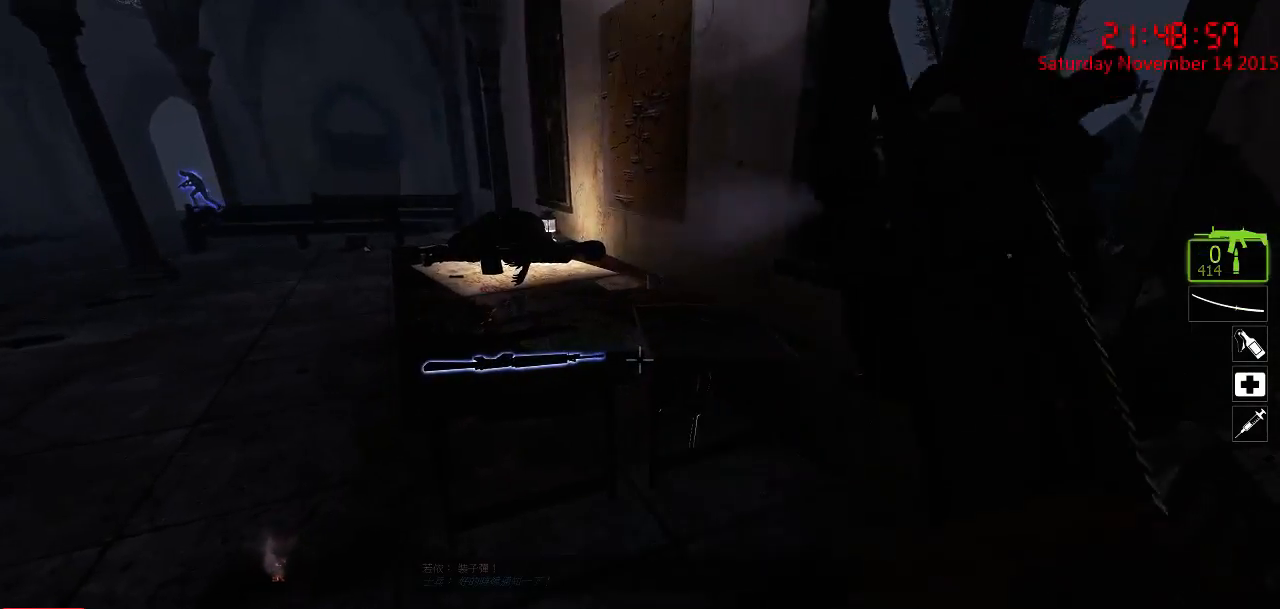
{"keys": [], "mouse": [], "events": [[167, "w", "down"], [484, "w", "up"]]}
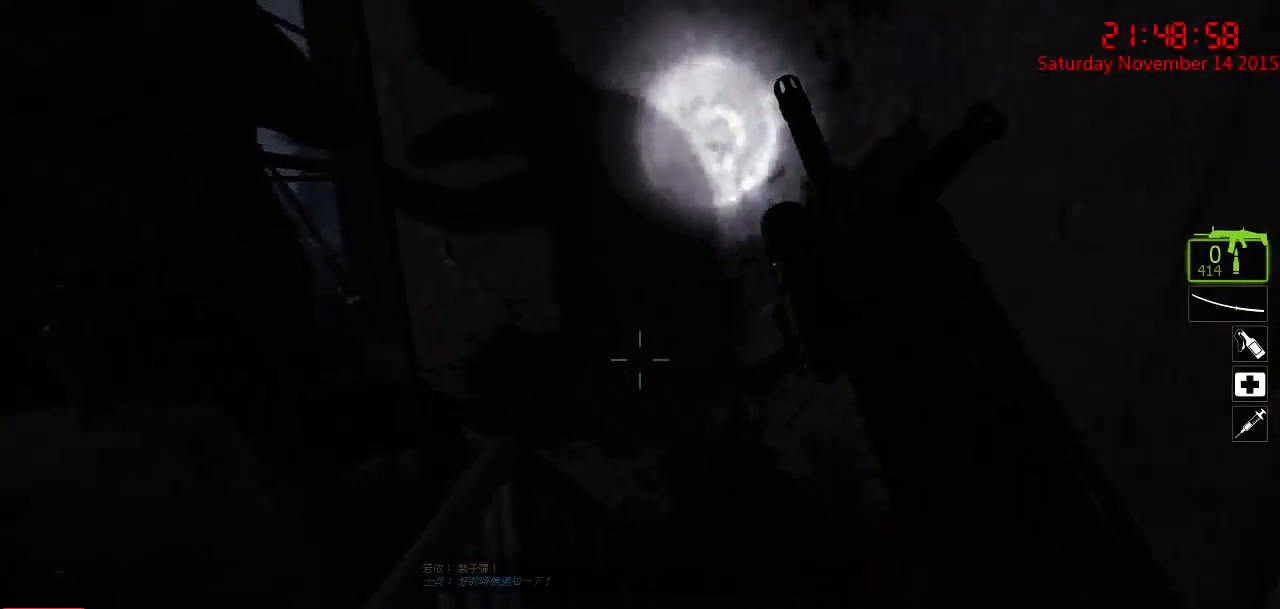
{"keys": [], "mouse": [], "events": [[150, "s", "down"], [217, "a", "down"], [250, "mouse_right", "down"], [350, "a", "up"], [350, "mouse_right", "up"], [350, "s", "up"]]}
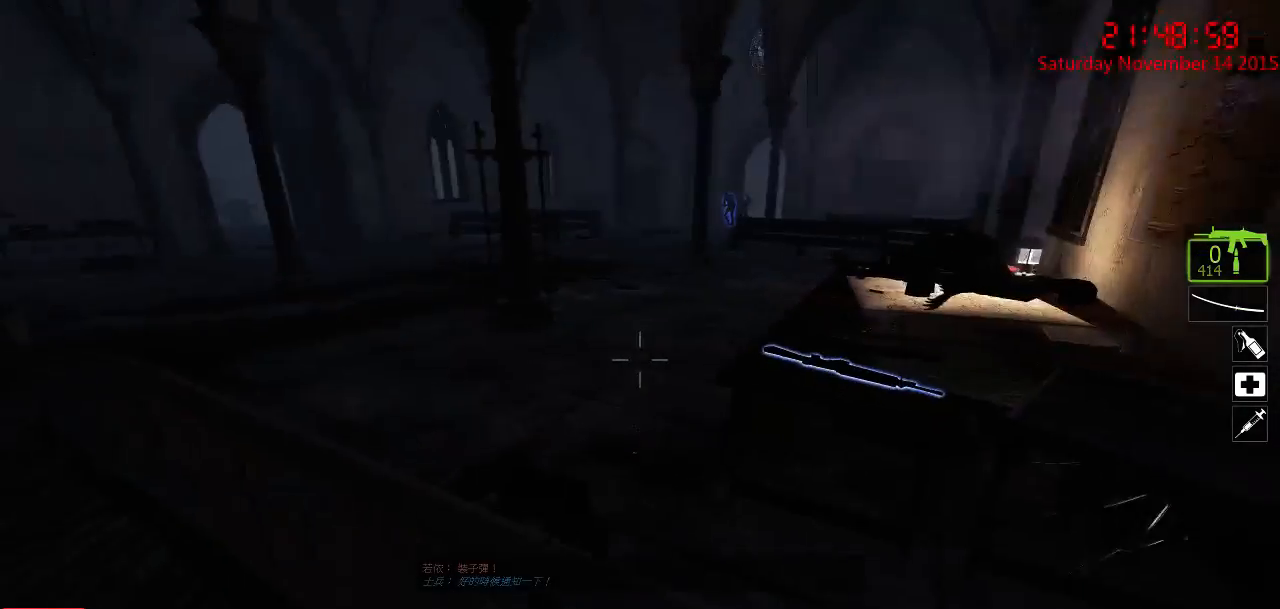
{"keys": [], "mouse": [], "events": []}
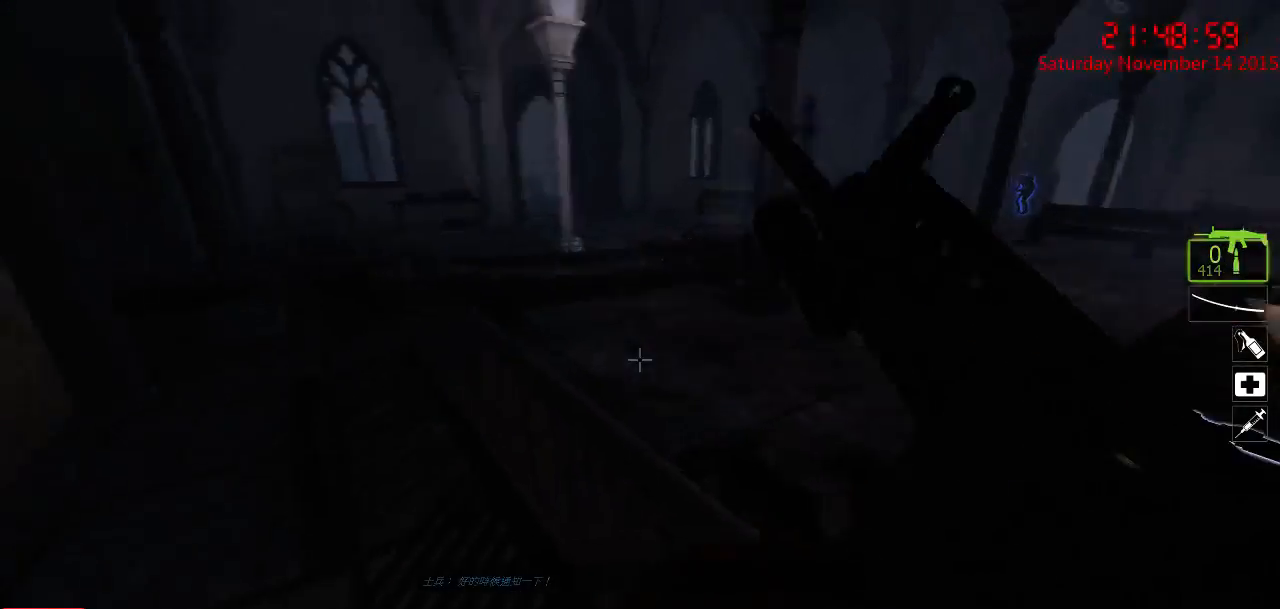
{"keys": ["w"], "mouse": [], "events": [[150, "w", "down"], [184, "a", "down"], [450, "a", "up"]]}
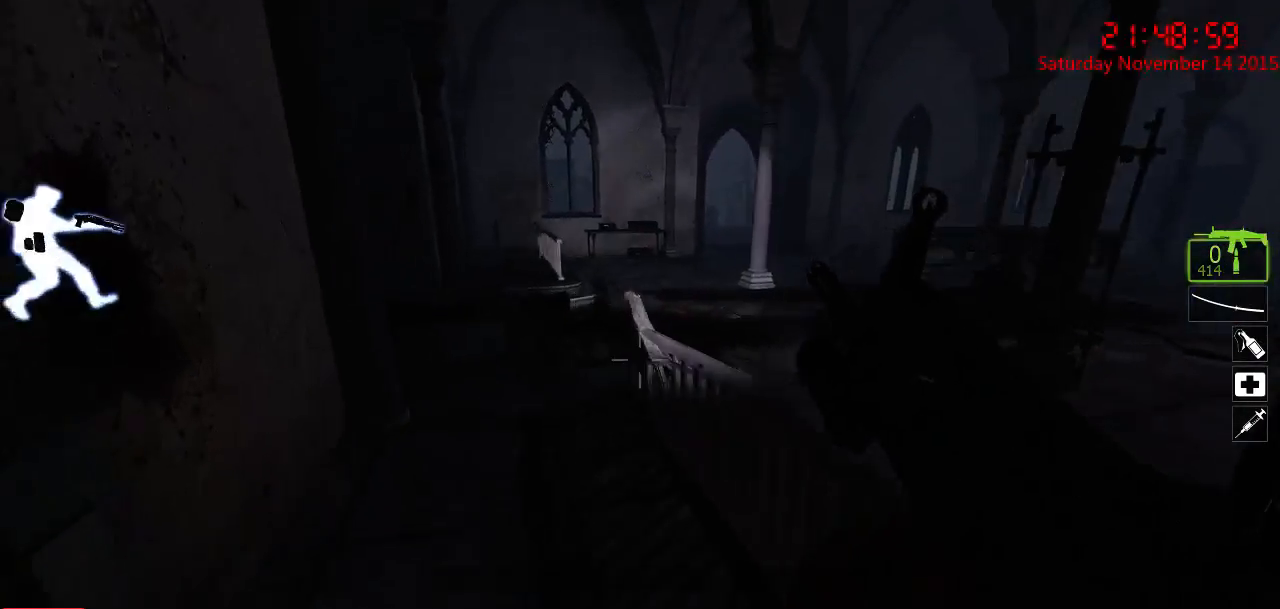
{"keys": [], "mouse": [], "events": [[34, "w", "up"]]}
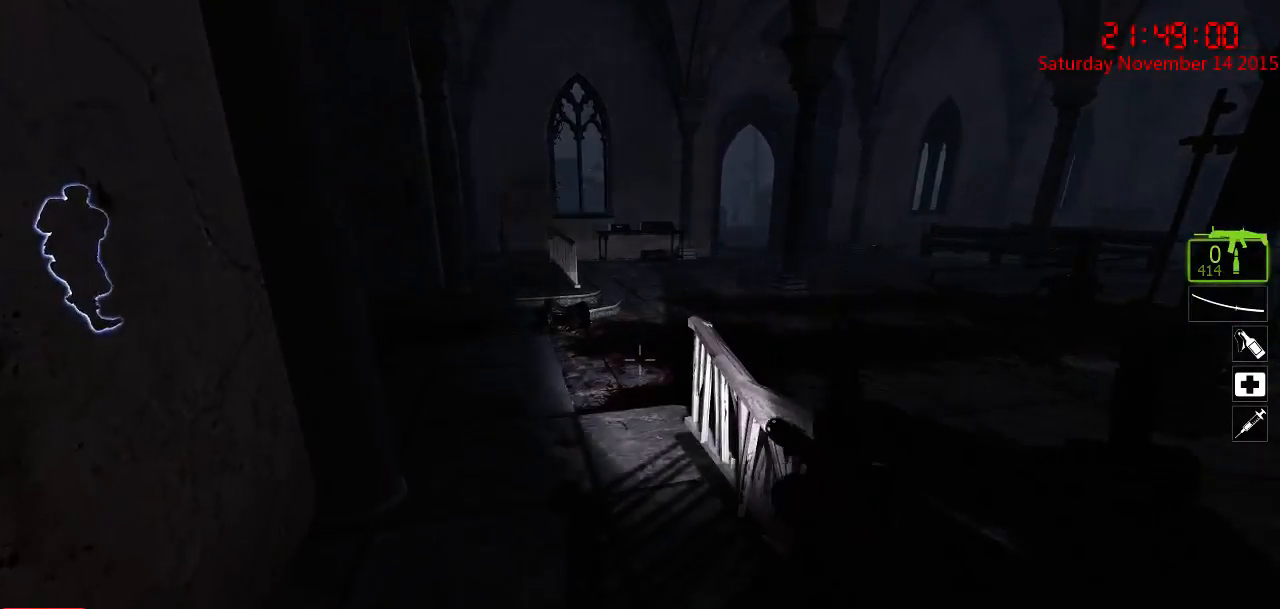
{"keys": ["w"], "mouse": [], "events": [[67, "w", "down"], [100, "d", "down"], [200, "a", "down"], [200, "d", "up"], [450, "a", "up"]]}
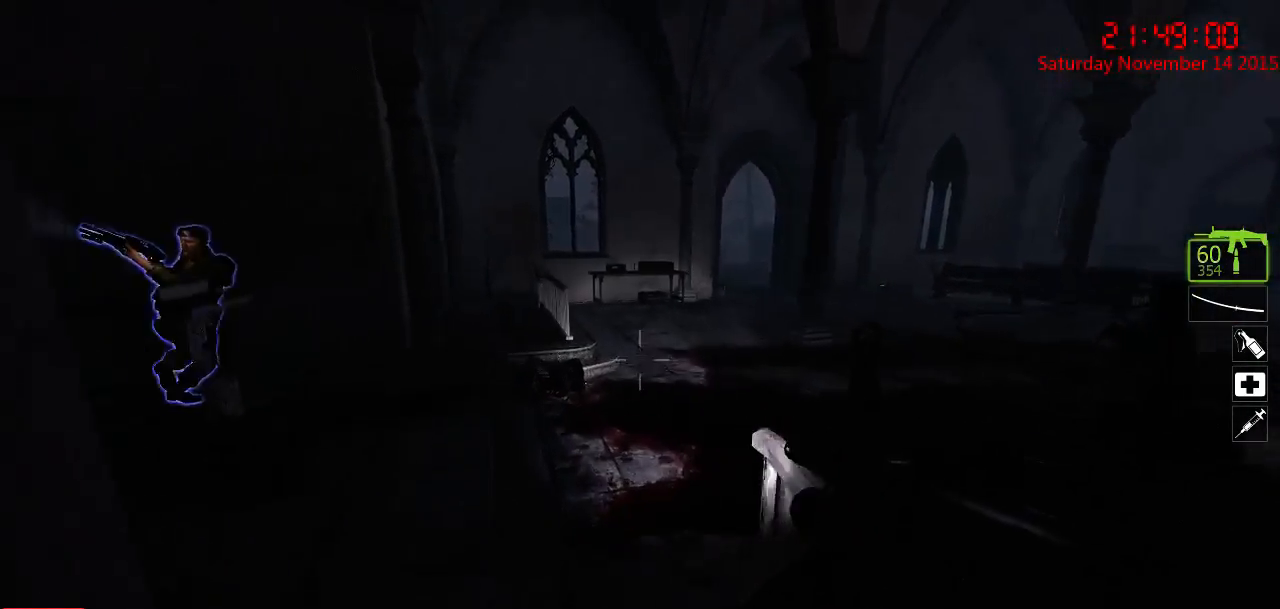
{"keys": ["a"], "mouse": [], "events": [[17, "w", "up"], [217, "s", "down"], [267, "d", "down"], [334, "s", "up"], [367, "d", "up"], [467, "a", "down"]]}
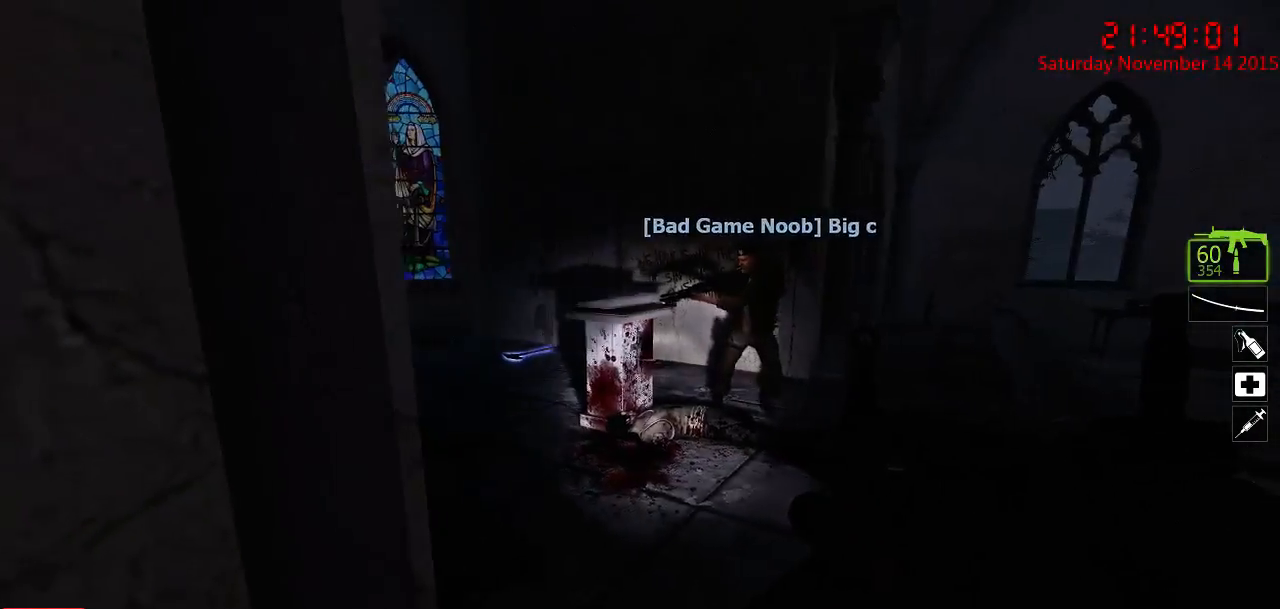
{"keys": [], "mouse": [], "events": [[150, "a", "up"], [317, "a", "down"], [484, "a", "up"]]}
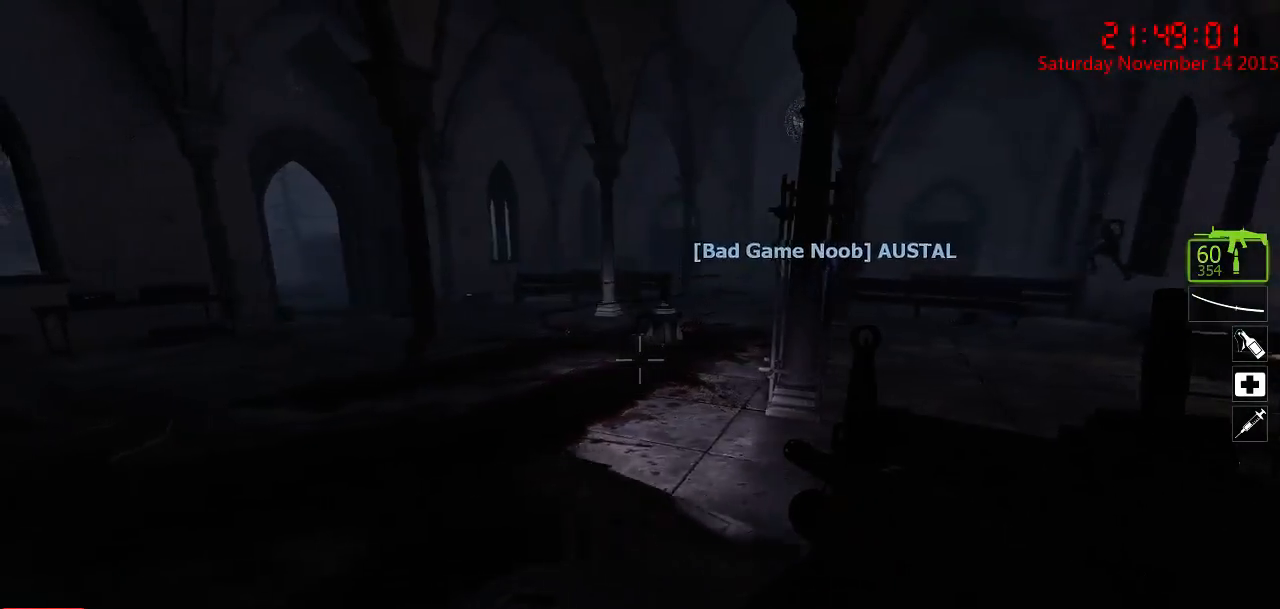
{"keys": ["w"], "mouse": [], "events": [[267, "w", "down"]]}
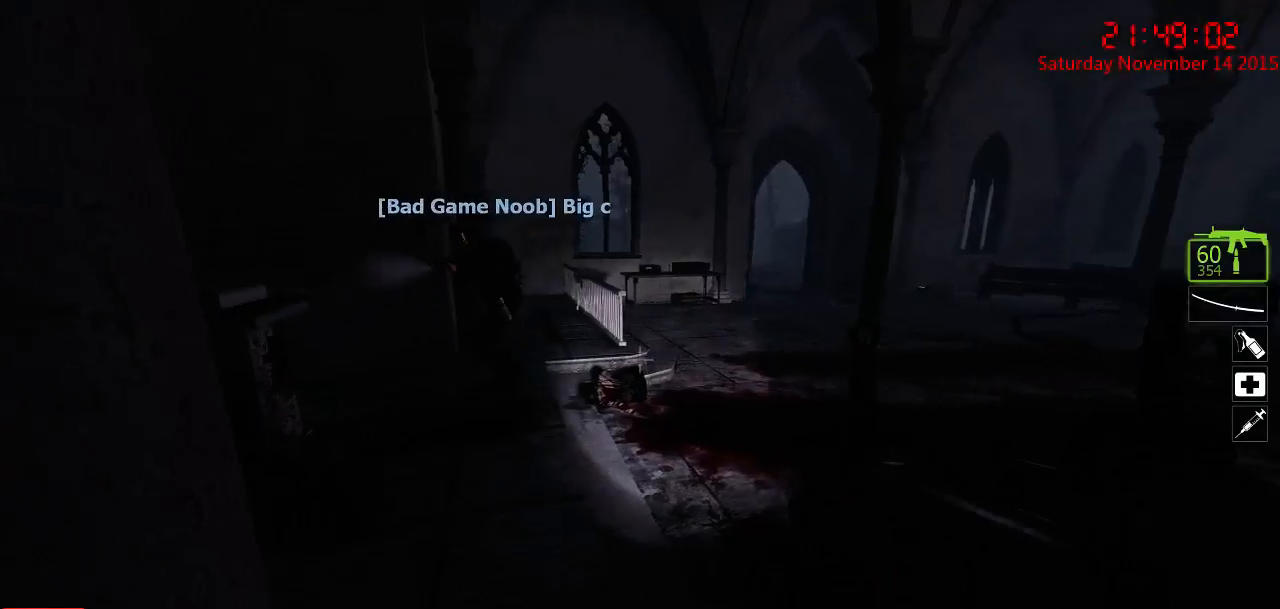
{"keys": ["d", "w"], "mouse": [], "events": [[284, "d", "down"]]}
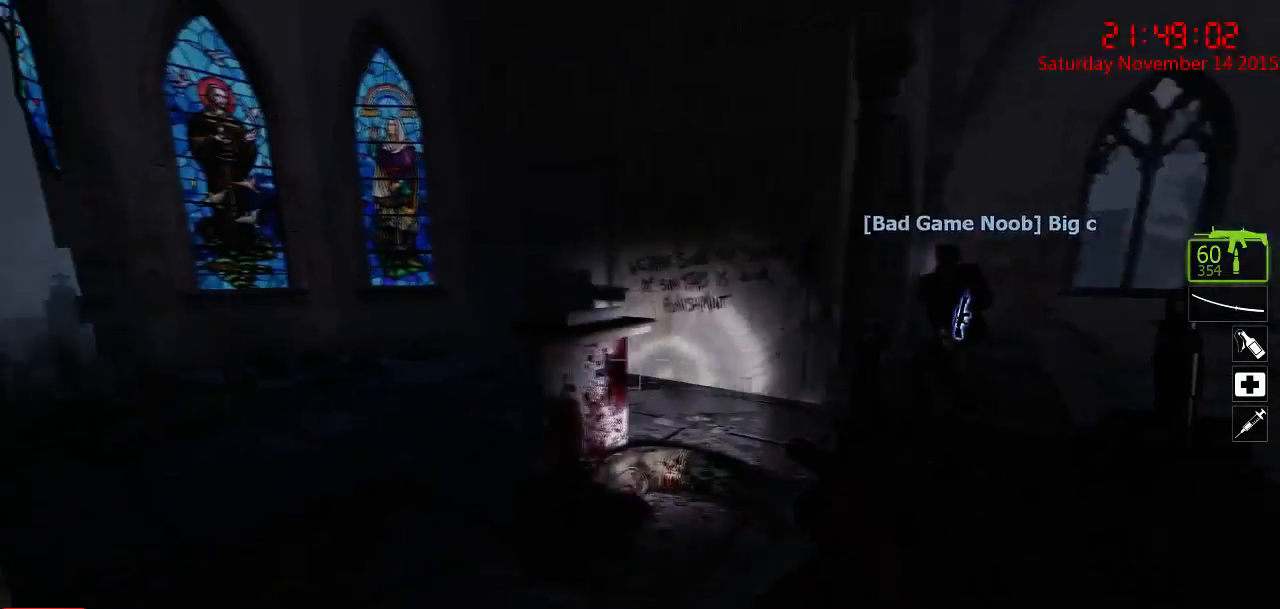
{"keys": ["d", "w"], "mouse": [], "events": [[100, "w", "up"], [134, "d", "up"], [200, "a", "down"], [234, "a", "up"], [300, "d", "down"], [384, "w", "down"]]}
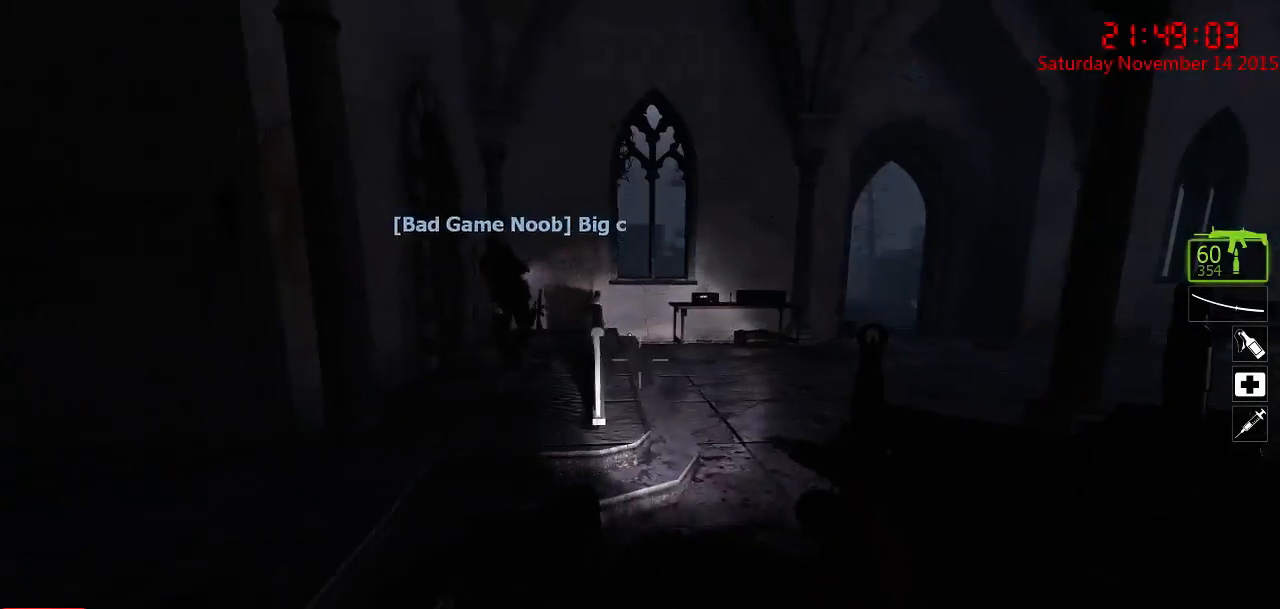
{"keys": ["w"], "mouse": [], "events": [[117, "d", "up"], [350, "a", "down"], [450, "a", "up"]]}
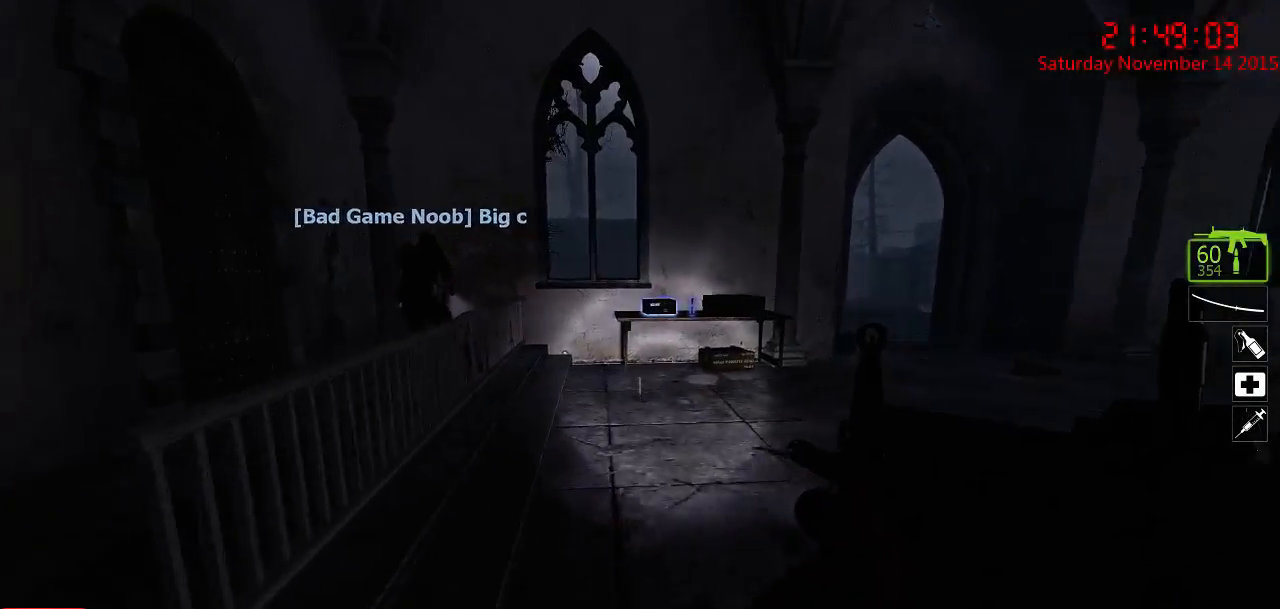
{"keys": ["w"], "mouse": [], "events": []}
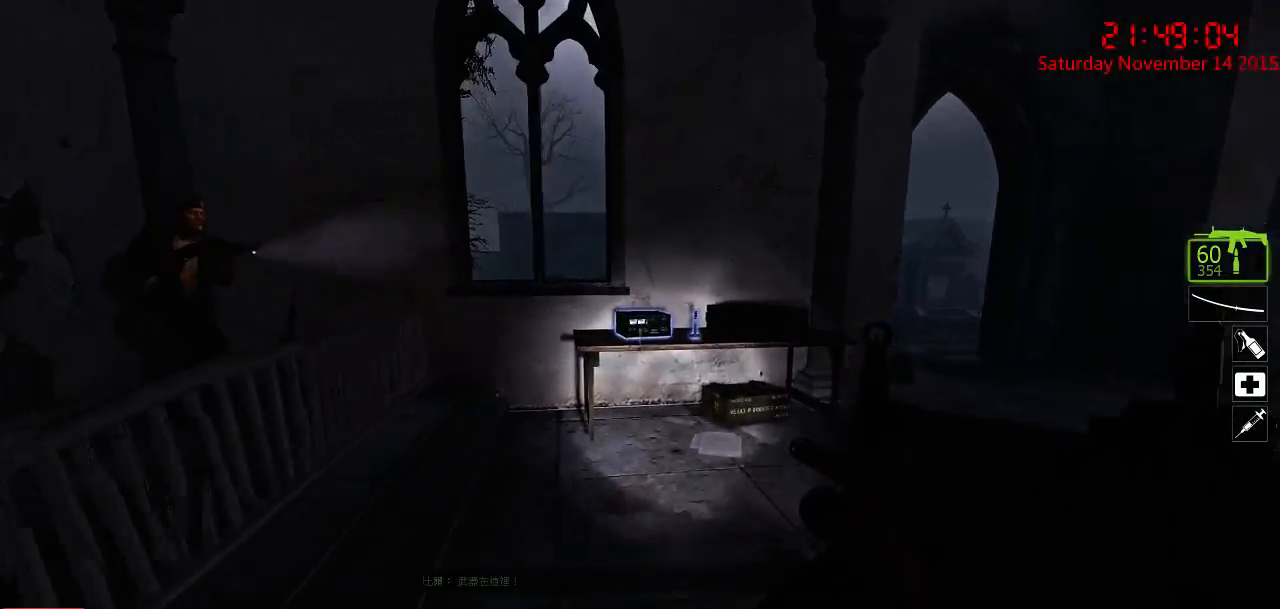
{"keys": ["a", "w"], "mouse": [], "events": [[400, "a", "down"]]}